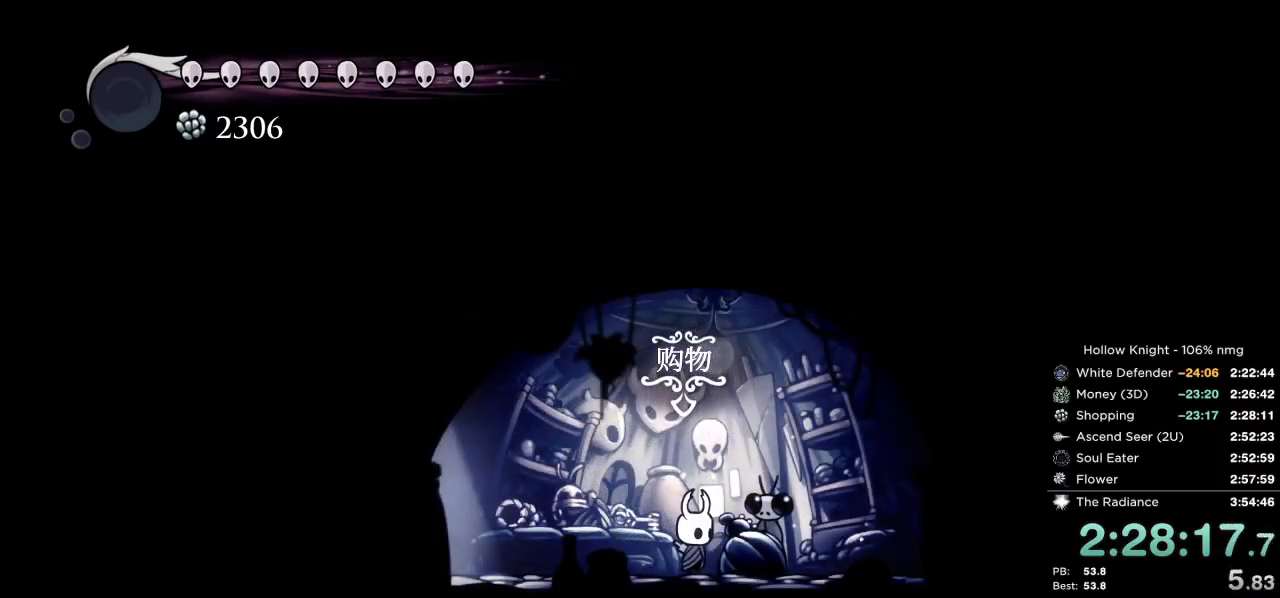
Gameplay with keyboard; each line is a JSON object with the keys held at the frame after it. "events" lists presses ("down") and releases ("up") of "cast", "cdash", "dash", "dnail", "down", "escape", "focus", "inv", "jump", "left", "nail", "return", "right" and "up" between this image and that frame as [ms after this image, input, new state], when the widget could be followed in between. No other keys are recorded. Mouse input is not recorded. Key names are as the overlay labels them; some are game actions (e.g. jump) rather than physical keys.
{"keys": ["left"], "events": [[117, "left", "down"]]}
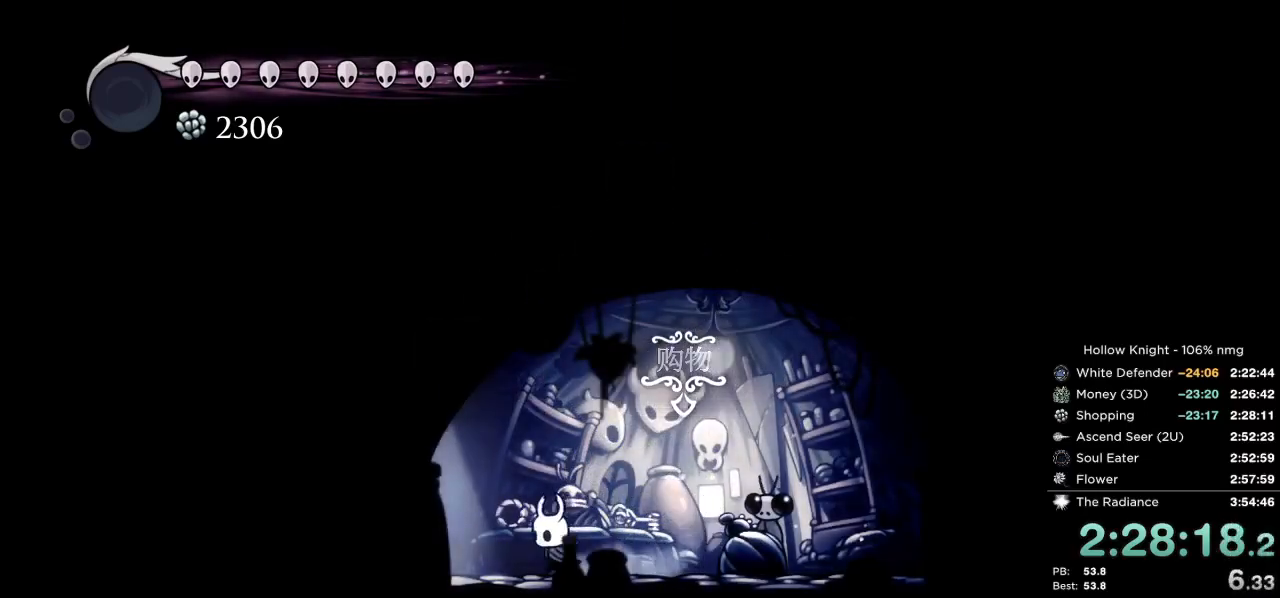
{"keys": ["right"], "events": [[400, "right", "down"], [434, "left", "up"]]}
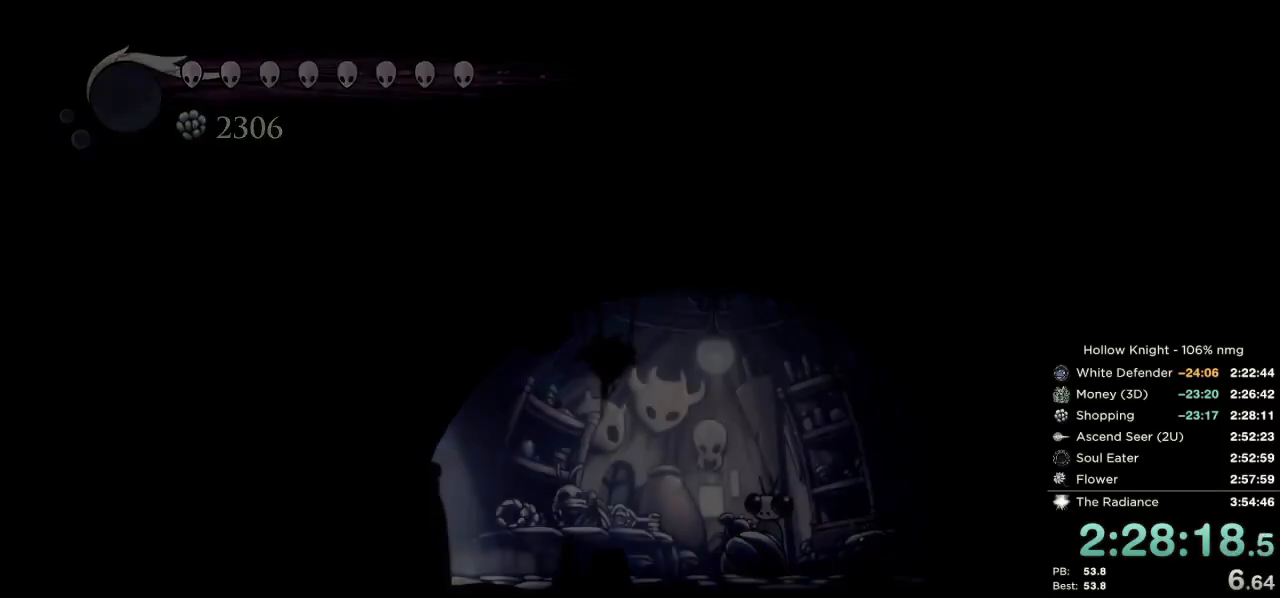
{"keys": [], "events": [[184, "dash", "down"], [250, "dash", "up"], [334, "dash", "down"], [417, "dash", "up"], [467, "right", "up"]]}
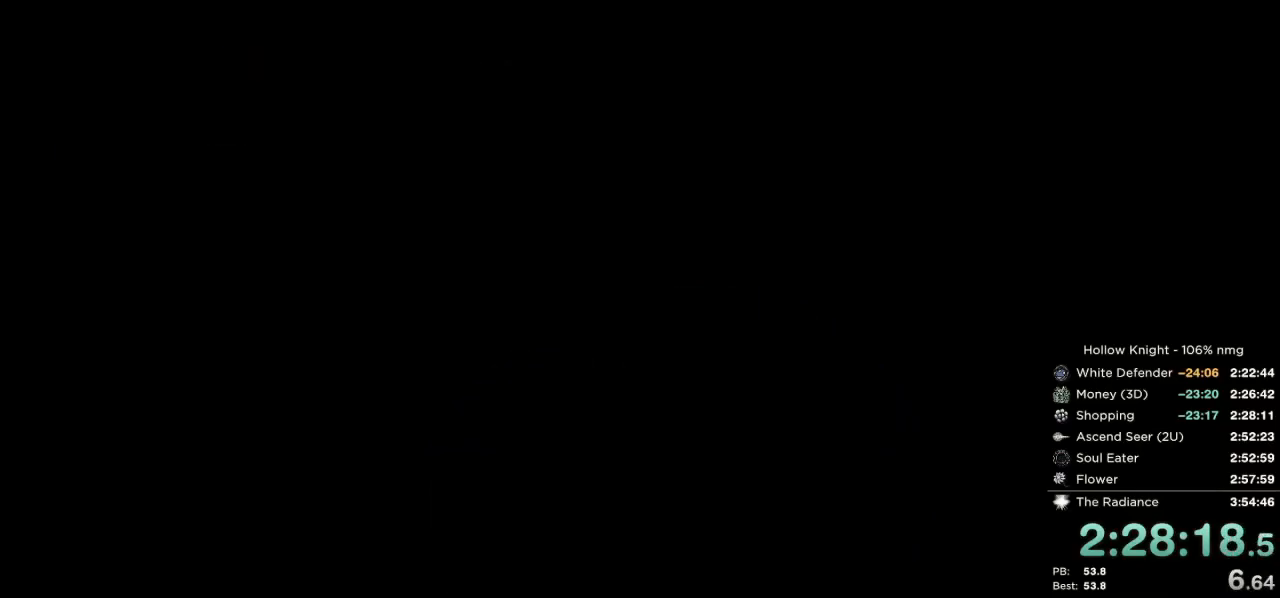
{"keys": ["right"], "events": [[17, "dash", "down"], [67, "dash", "up"], [100, "right", "down"], [167, "dash", "down"], [217, "dash", "up"], [317, "dash", "down"], [367, "dash", "up"]]}
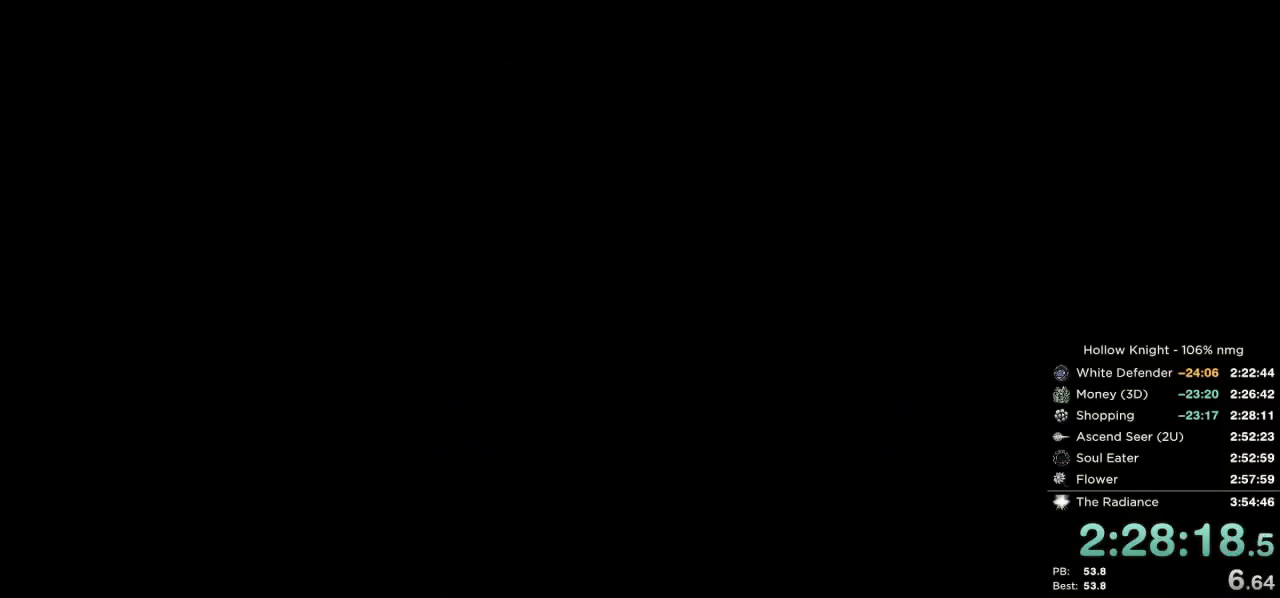
{"keys": ["right"], "events": []}
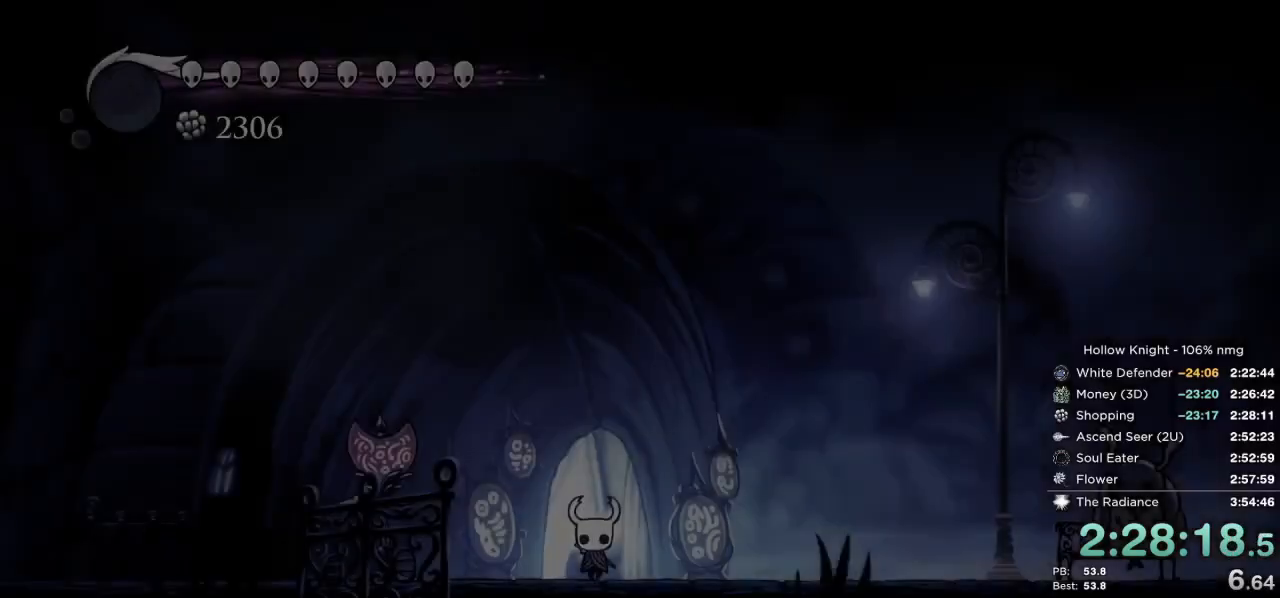
{"keys": ["dash", "right"], "events": [[50, "dash", "down"], [117, "dash", "up"], [217, "dash", "down"], [267, "dash", "up"], [350, "dash", "down"], [400, "dash", "up"], [467, "dash", "down"]]}
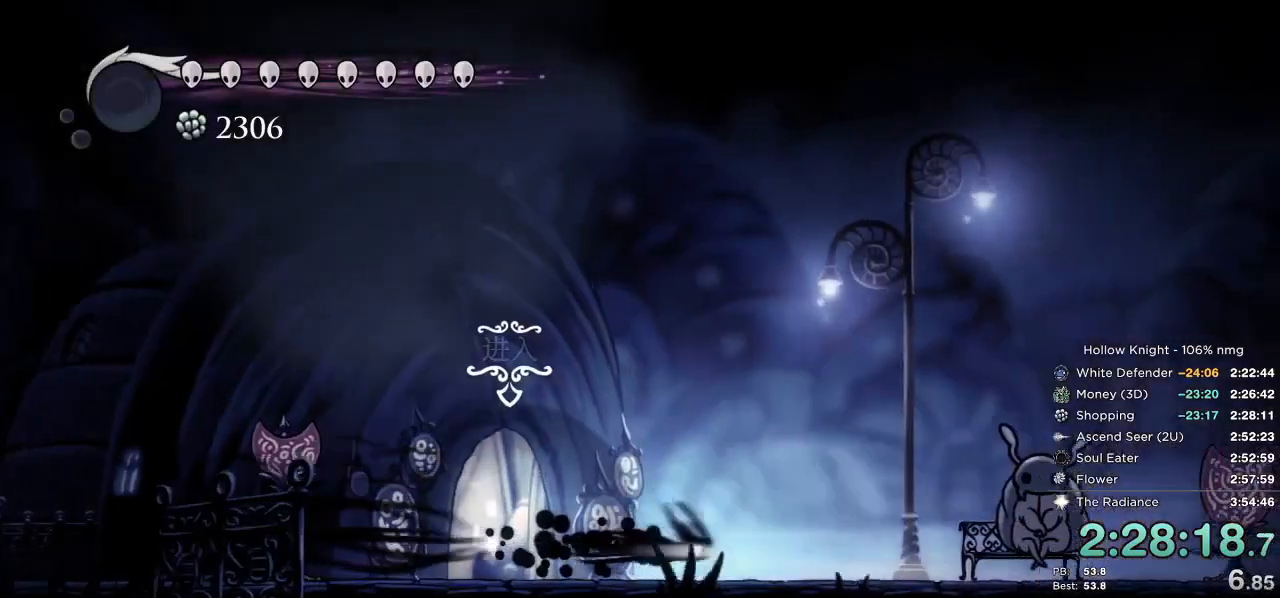
{"keys": ["dash", "right"], "events": [[67, "dash", "up"], [117, "dash", "down"], [200, "dash", "up"], [317, "dash", "down"], [384, "dash", "up"], [467, "dash", "down"]]}
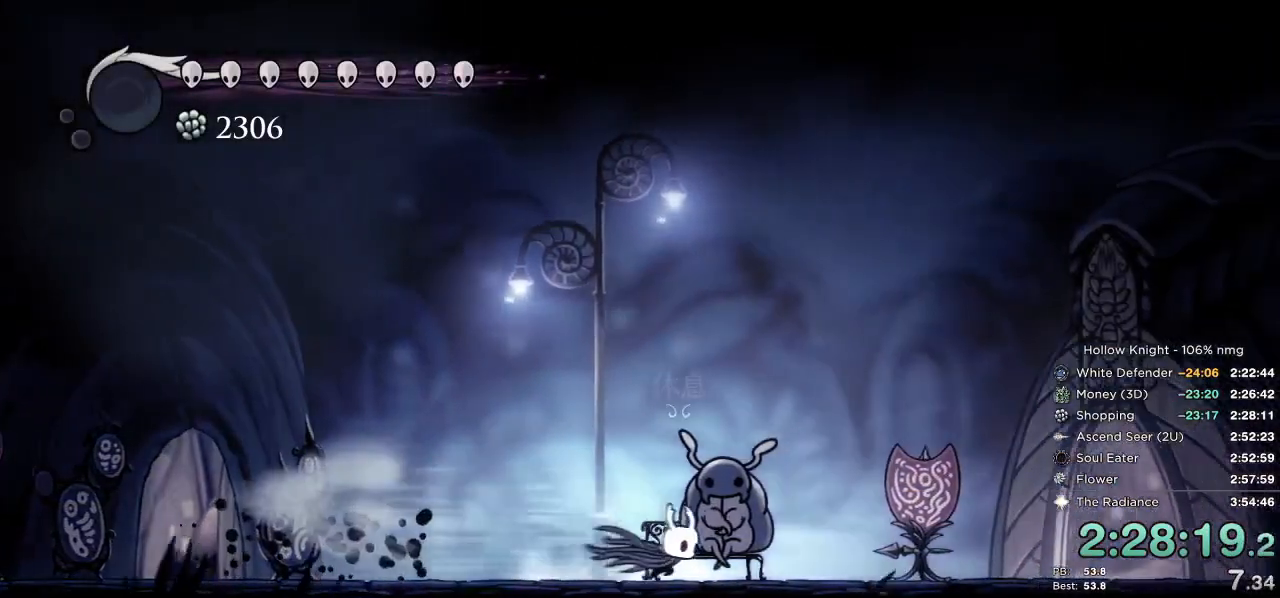
{"keys": ["right"], "events": [[50, "dash", "up"], [117, "dash", "down"], [200, "dash", "up"], [350, "dash", "down"], [434, "dash", "up"]]}
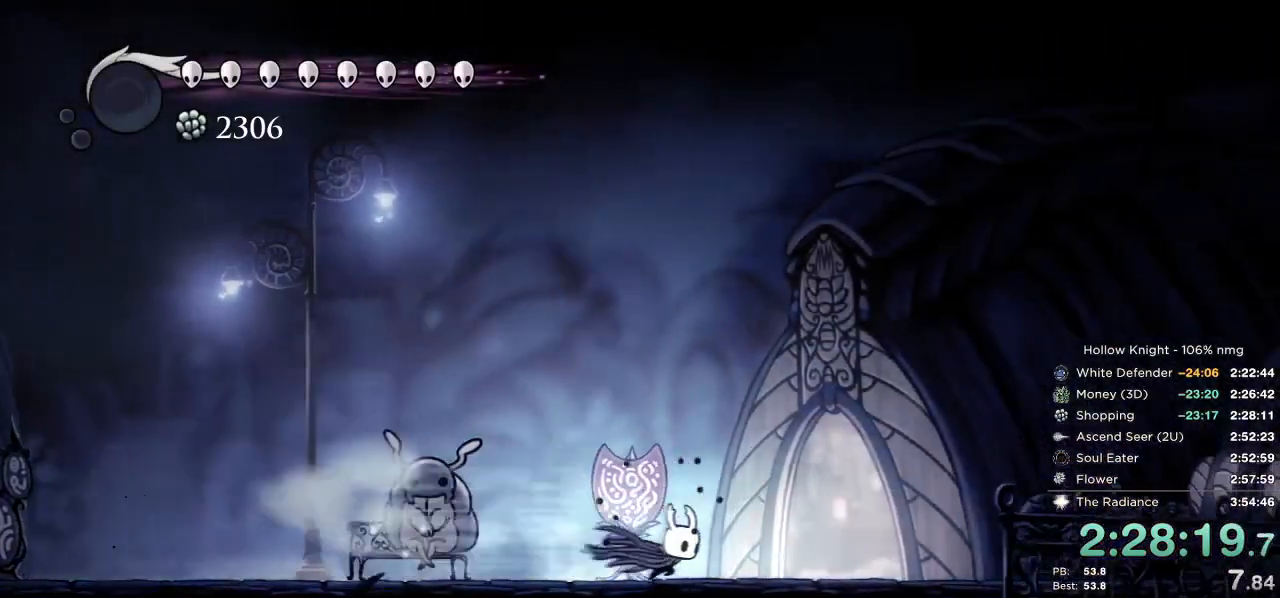
{"keys": [], "events": [[17, "dash", "down"], [100, "dash", "up"], [334, "down", "down"], [334, "right", "up"], [417, "down", "up"]]}
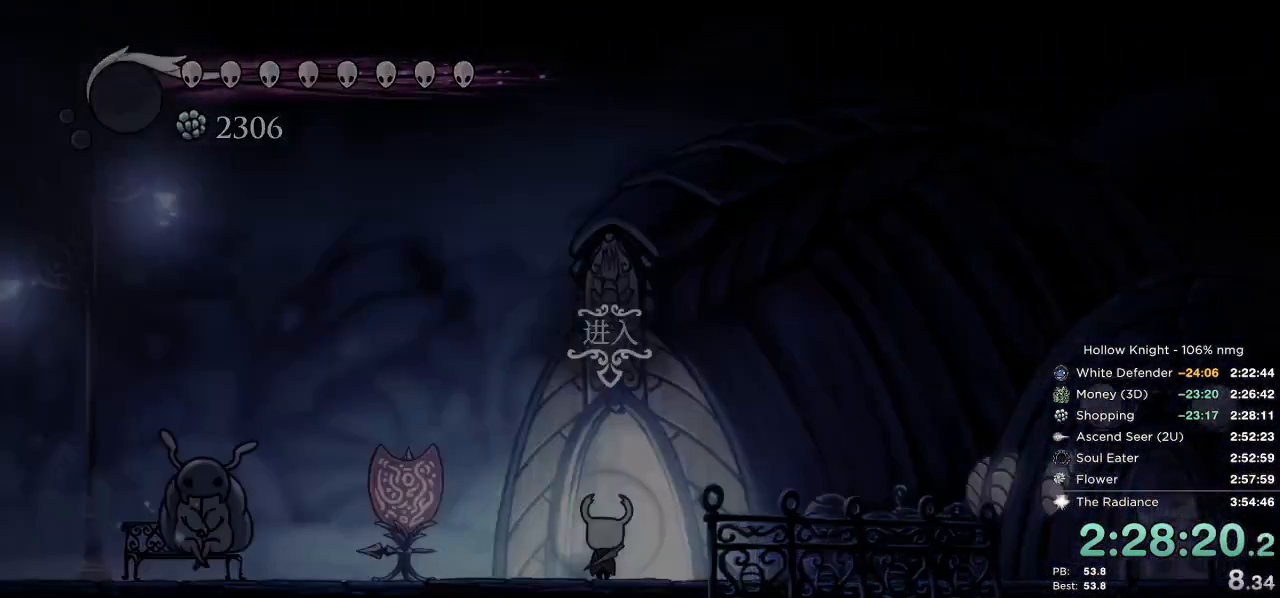
{"keys": [], "events": []}
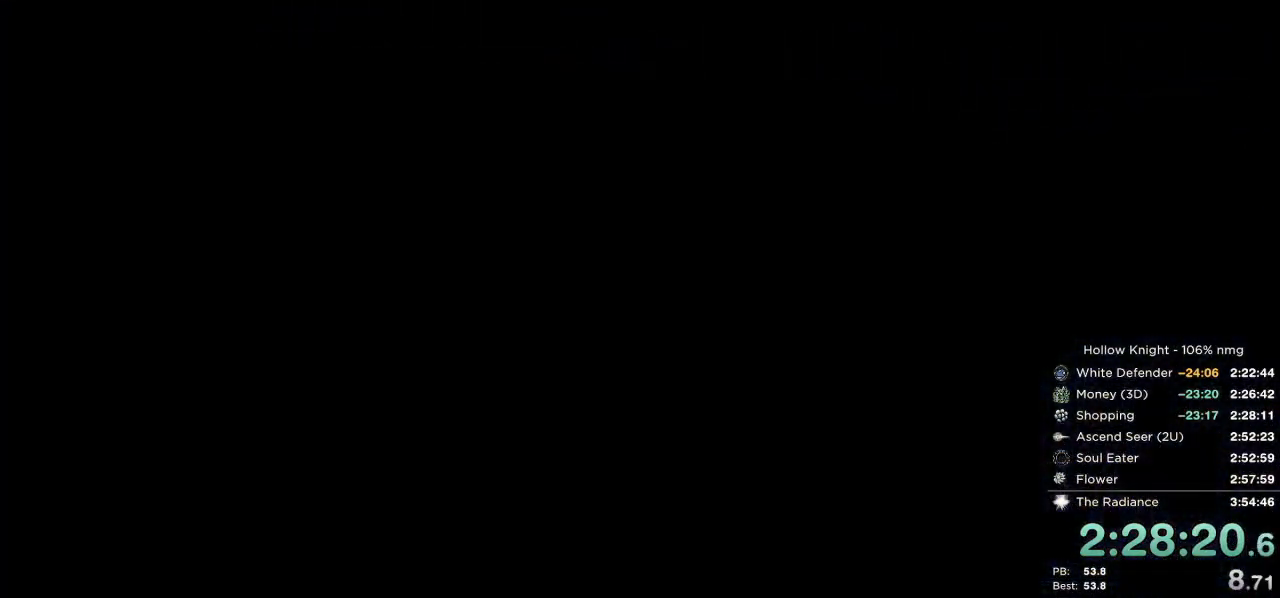
{"keys": ["right"], "events": [[17, "right", "down"], [100, "dash", "down"], [167, "dash", "up"], [267, "dash", "down"], [317, "dash", "up"], [400, "dash", "down"], [484, "dash", "up"]]}
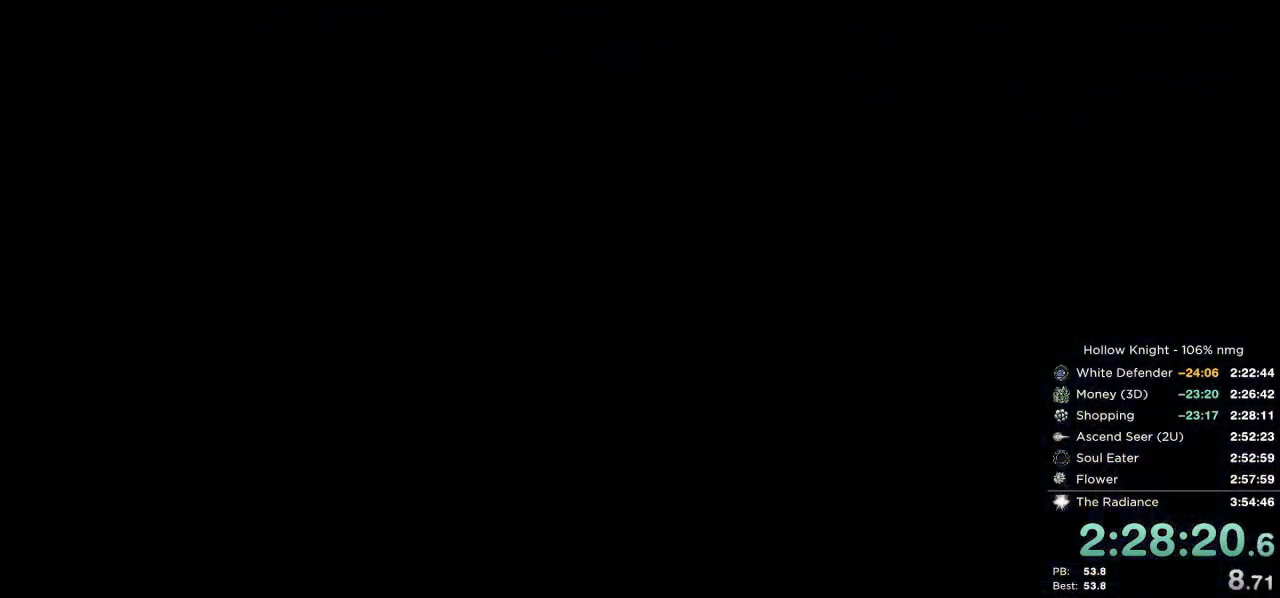
{"keys": ["right"], "events": [[50, "dash", "down"], [134, "dash", "up"], [217, "dash", "down"], [267, "dash", "up"], [367, "dash", "down"], [417, "dash", "up"]]}
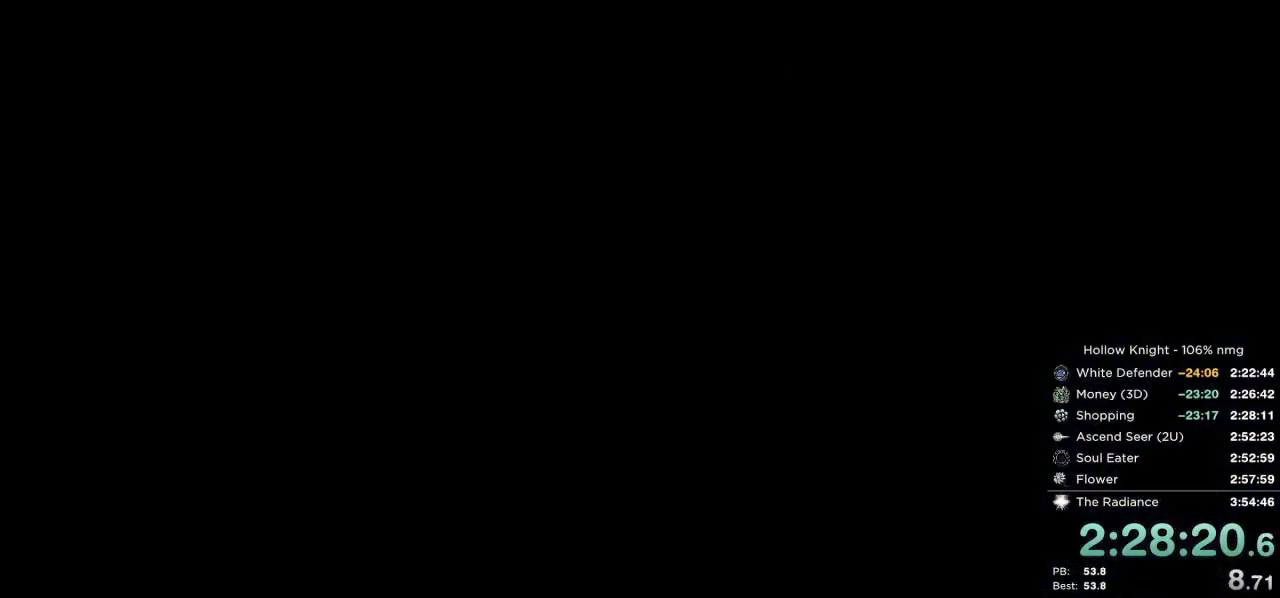
{"keys": ["dash", "right"], "events": [[17, "dash", "down"], [84, "dash", "up"], [167, "dash", "down"], [234, "dash", "up"], [317, "dash", "down"], [384, "dash", "up"], [484, "dash", "down"]]}
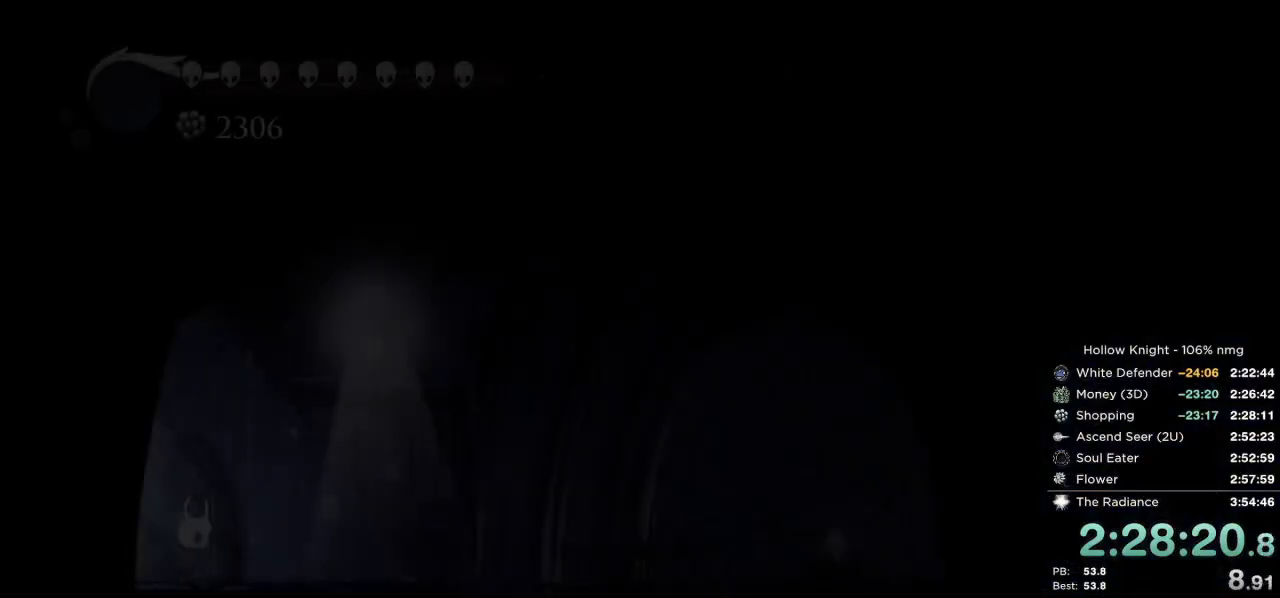
{"keys": ["right"], "events": [[34, "dash", "up"], [134, "dash", "down"], [184, "dash", "up"], [284, "dash", "down"], [334, "dash", "up"], [417, "dash", "down"], [500, "dash", "up"]]}
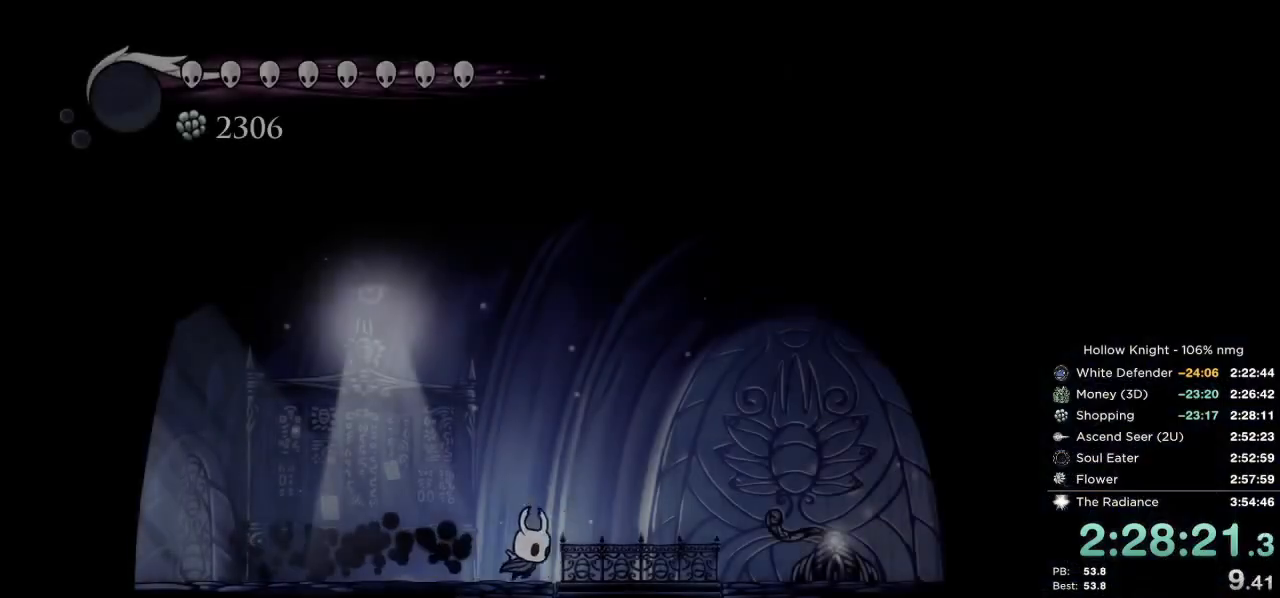
{"keys": [], "events": [[450, "right", "up"]]}
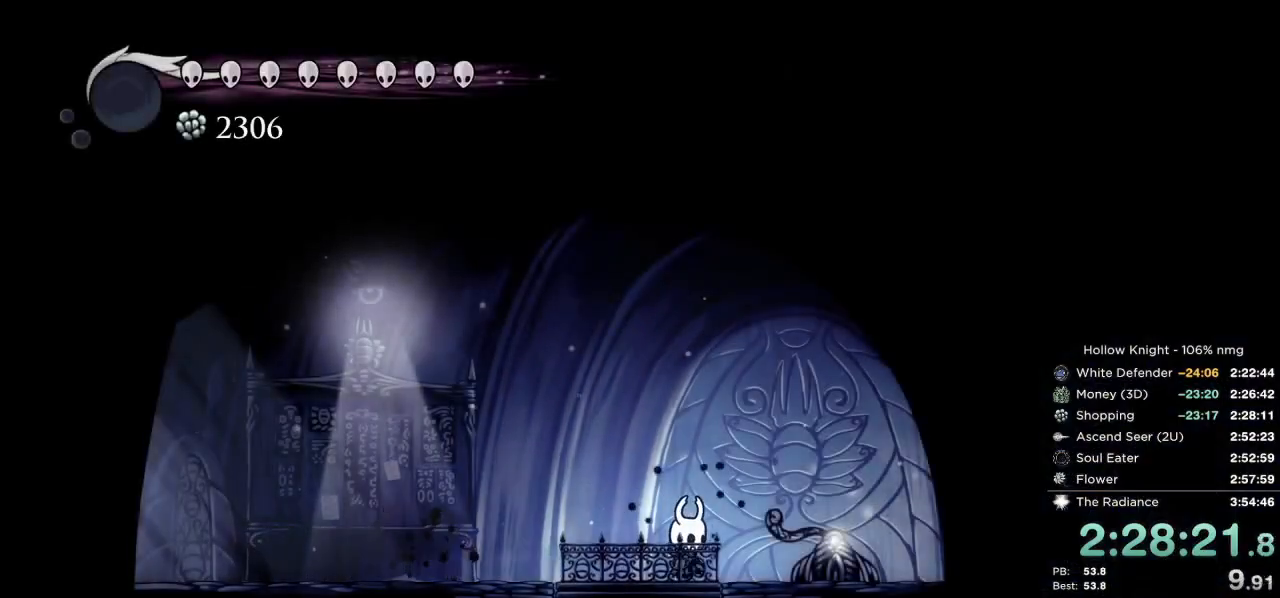
{"keys": ["right"], "events": [[200, "right", "down"]]}
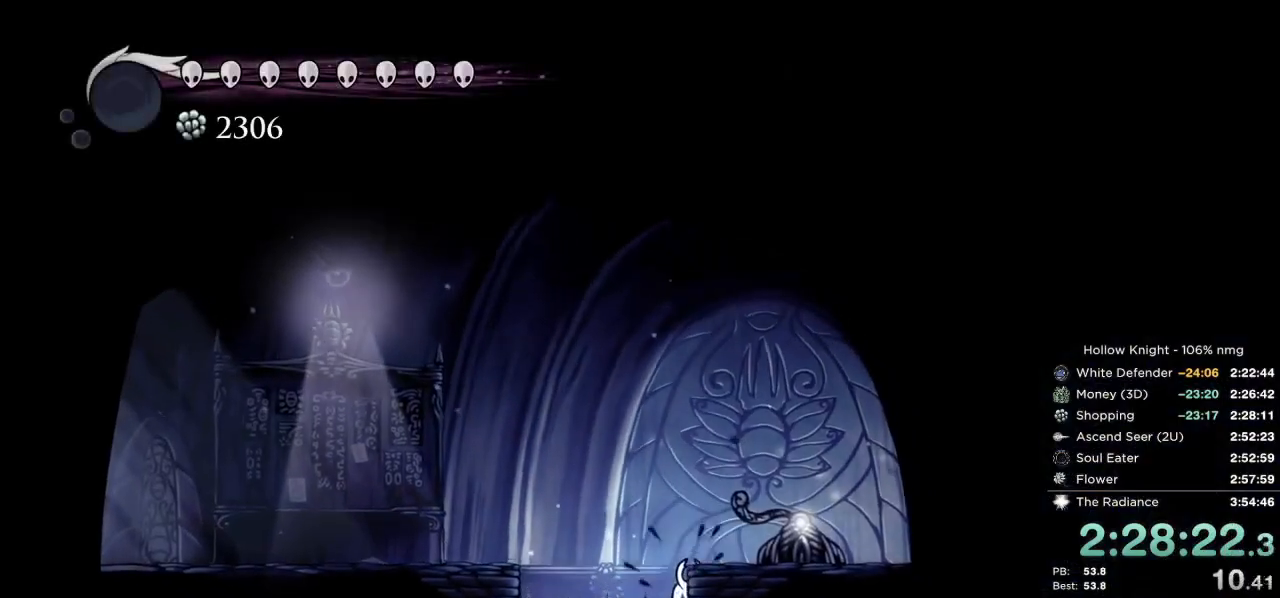
{"keys": ["right", "up"], "events": [[484, "up", "down"]]}
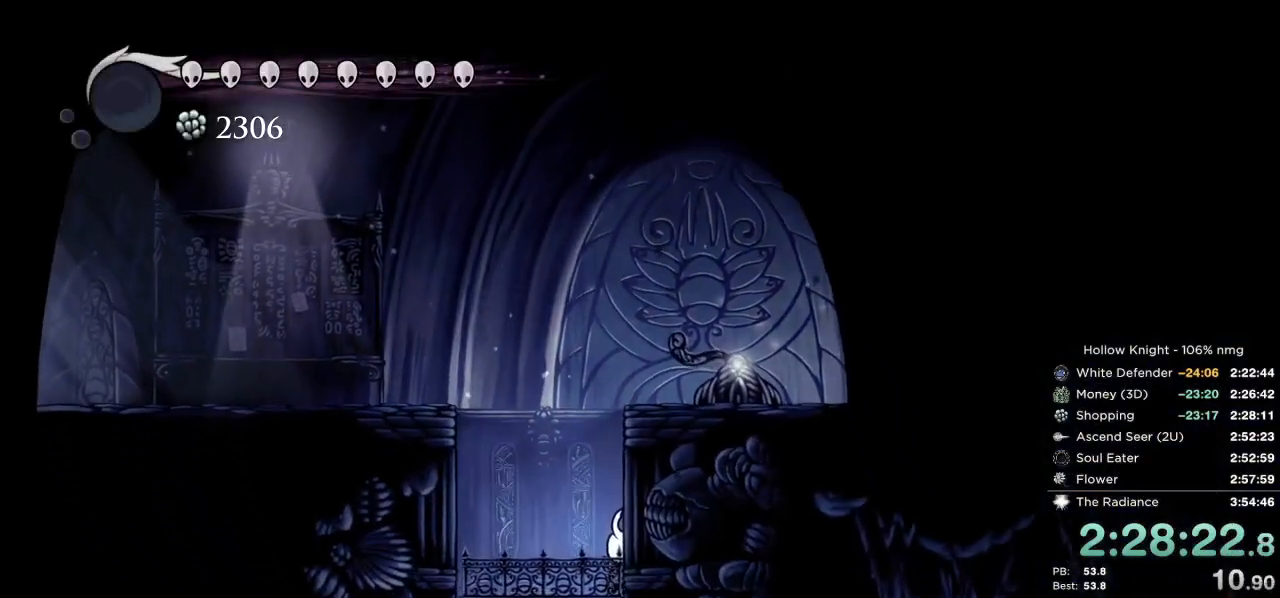
{"keys": ["right"], "events": [[100, "up", "up"]]}
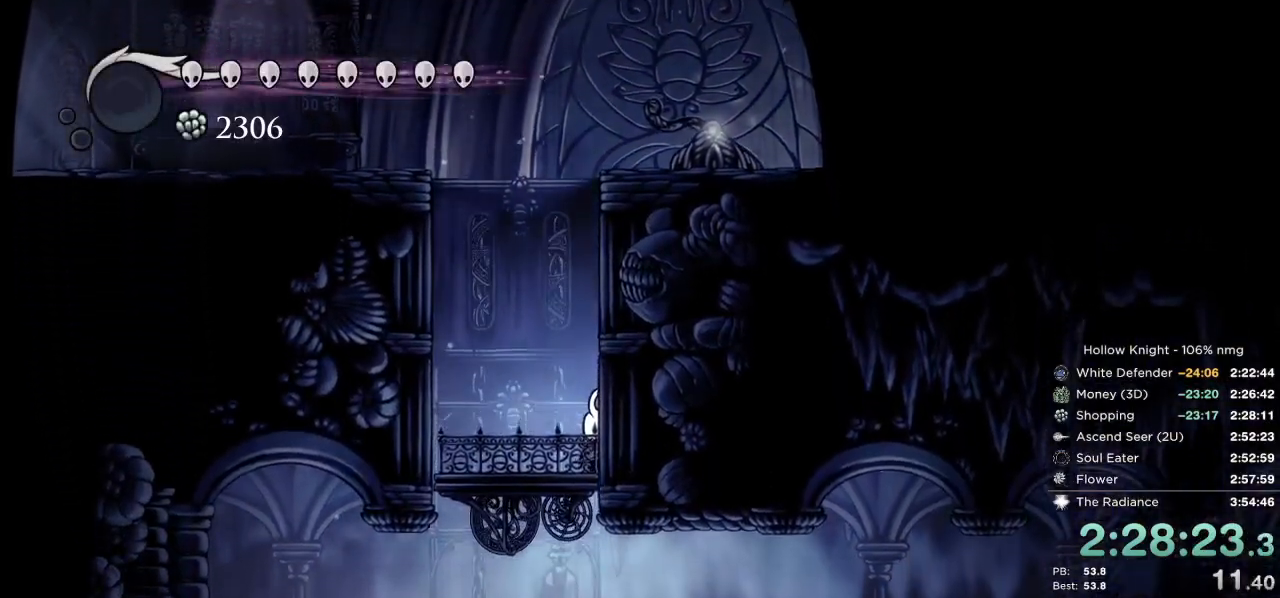
{"keys": ["dash", "right"], "events": [[450, "dash", "down"]]}
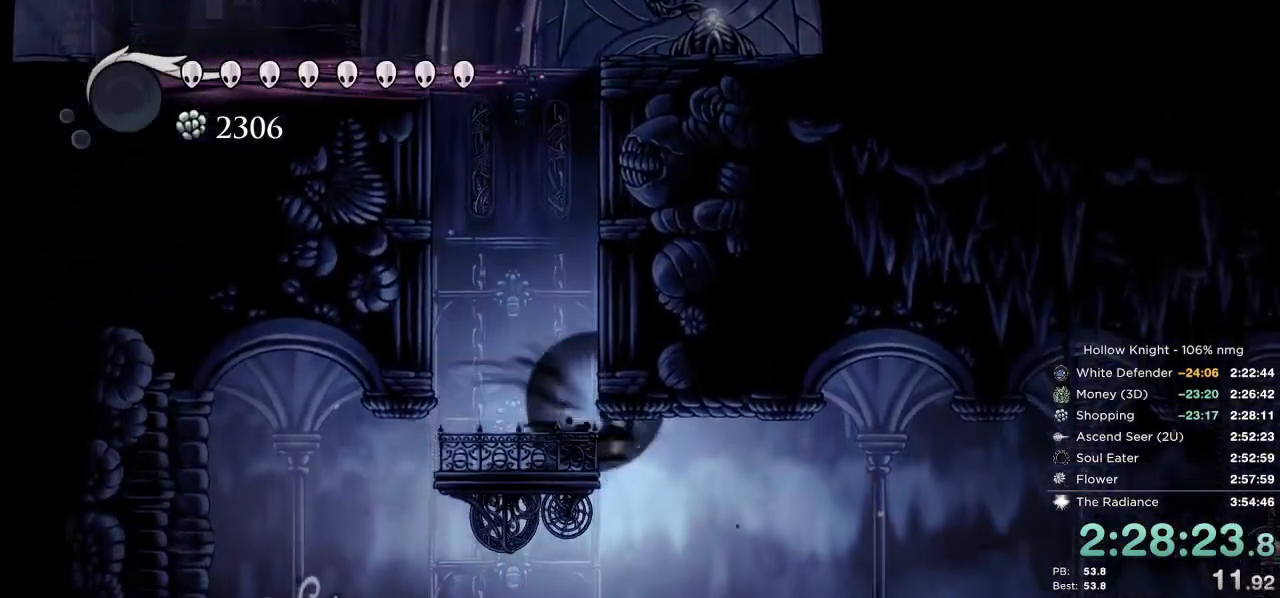
{"keys": ["right"], "events": [[50, "dash", "up"], [117, "dash", "down"], [200, "dash", "up"], [267, "dash", "down"], [350, "dash", "up"], [417, "dash", "down"], [484, "dash", "up"]]}
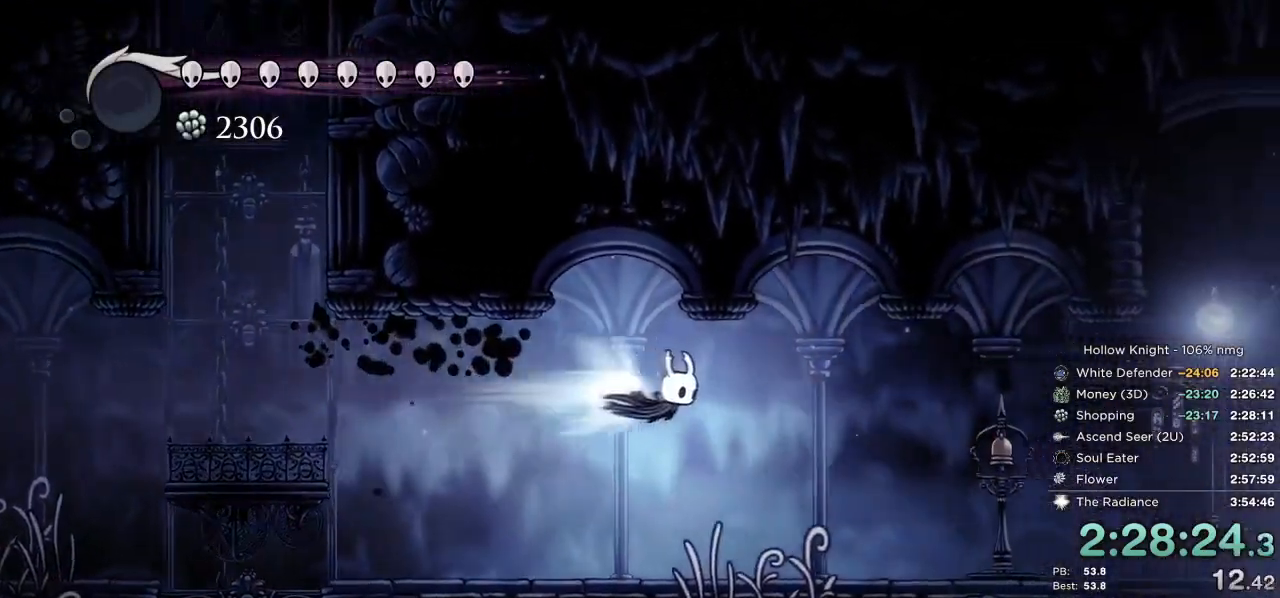
{"keys": ["right"], "events": [[34, "dash", "down"], [134, "dash", "up"], [200, "dash", "down"], [300, "dash", "up"]]}
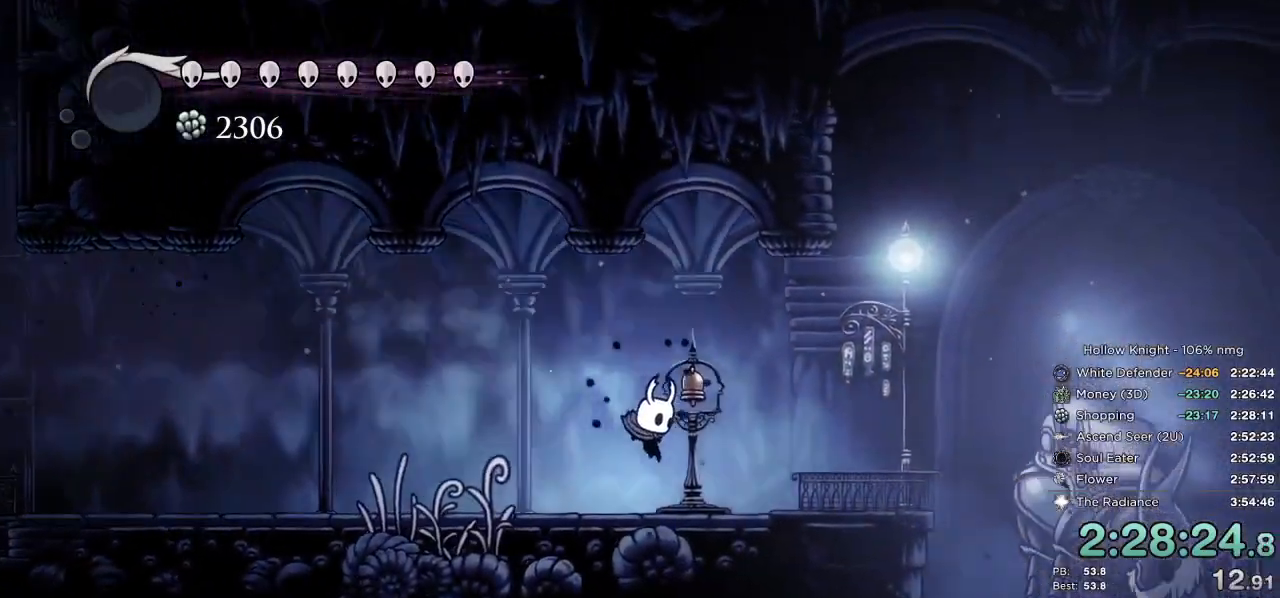
{"keys": ["down"], "events": [[17, "dash", "down"], [100, "dash", "up"], [234, "right", "up"], [267, "left", "down"], [417, "down", "down"], [417, "left", "up"]]}
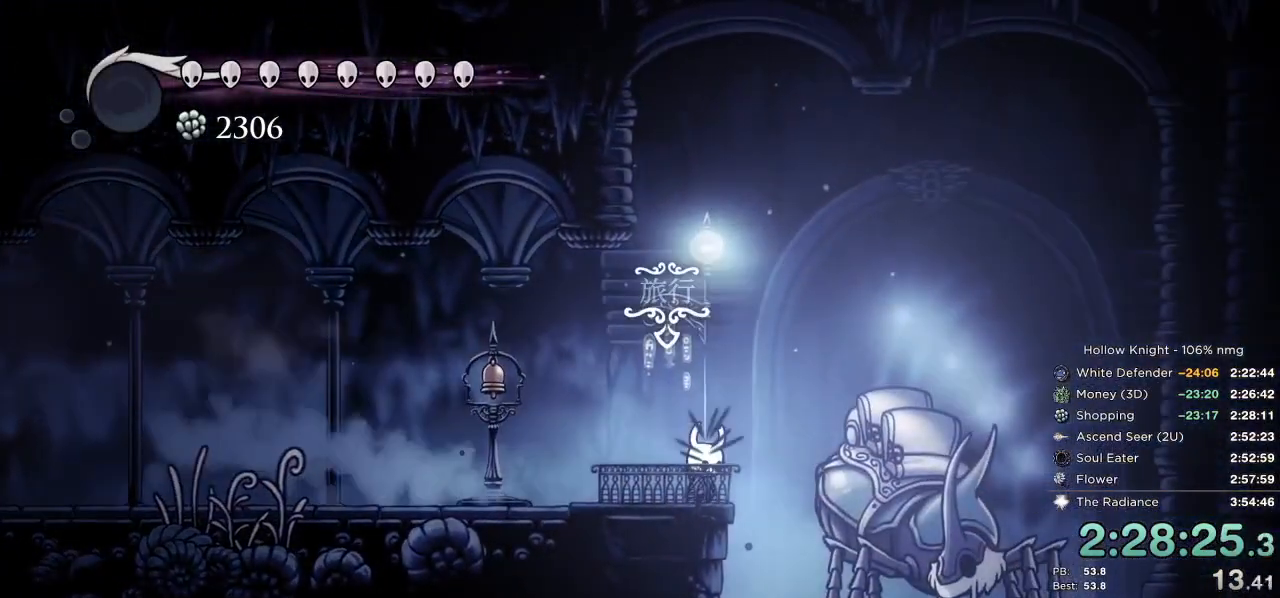
{"keys": [], "events": [[17, "down", "up"]]}
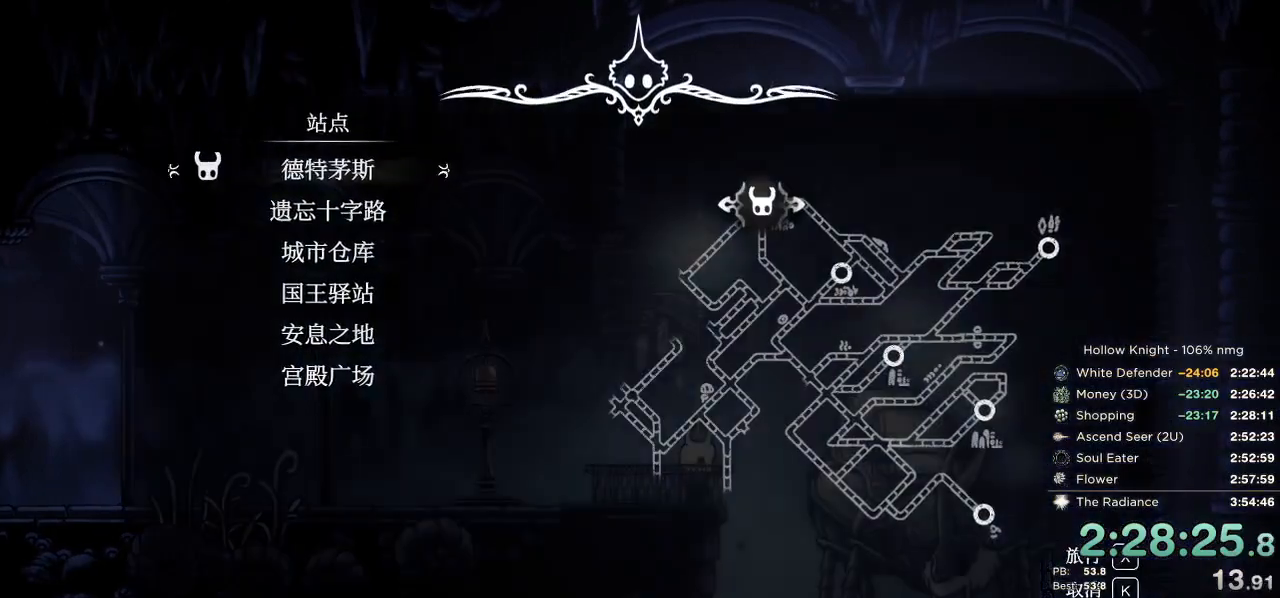
{"keys": [], "events": []}
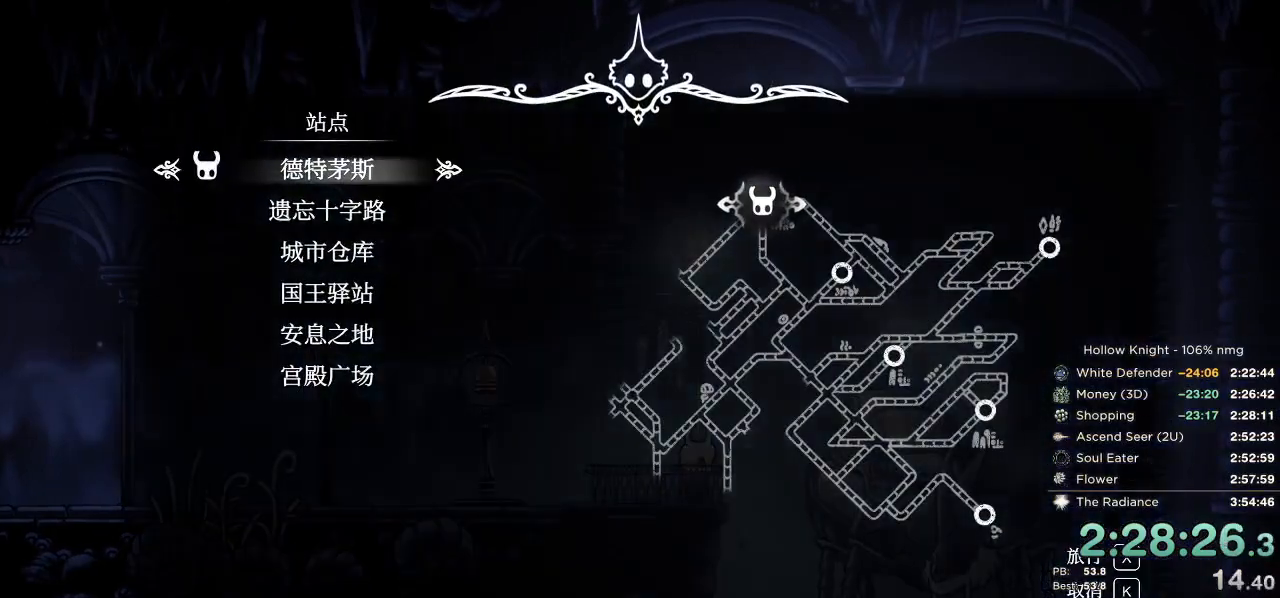
{"keys": [], "events": []}
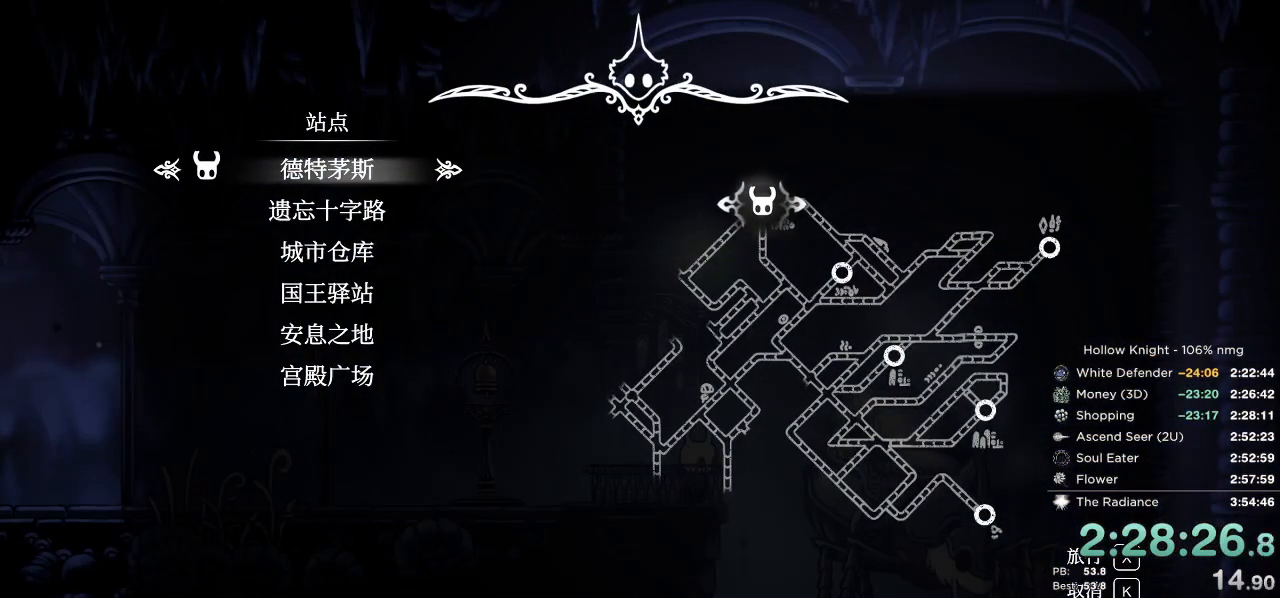
{"keys": [], "events": []}
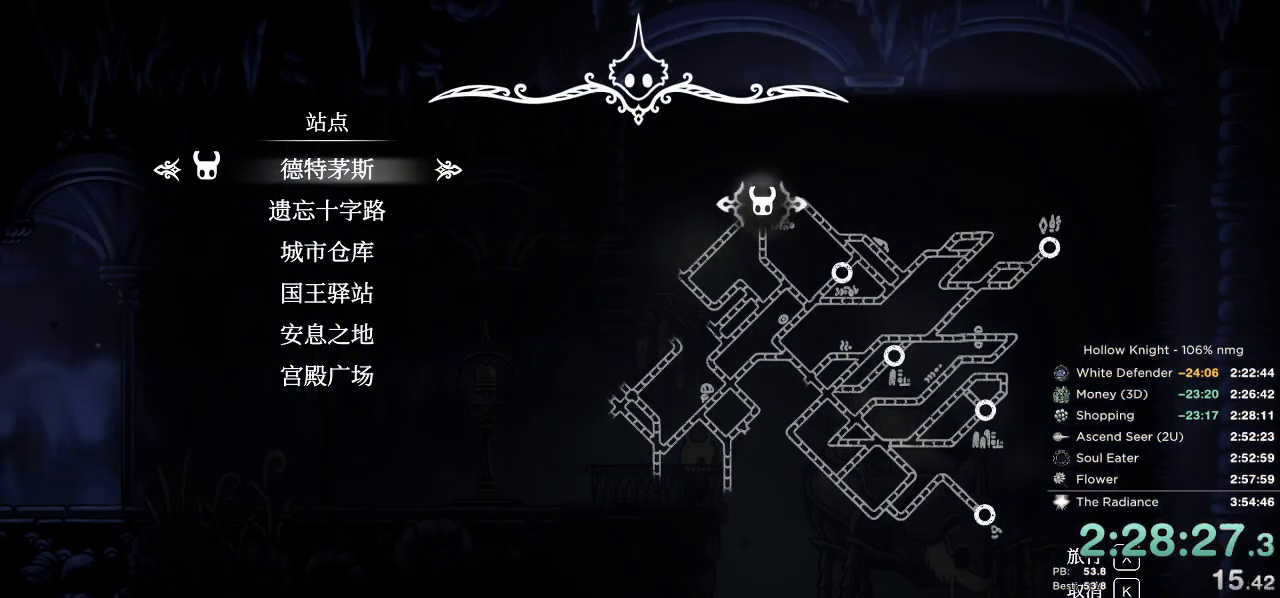
{"keys": [], "events": [[317, "up", "down"], [367, "up", "up"], [417, "up", "down"], [500, "up", "up"]]}
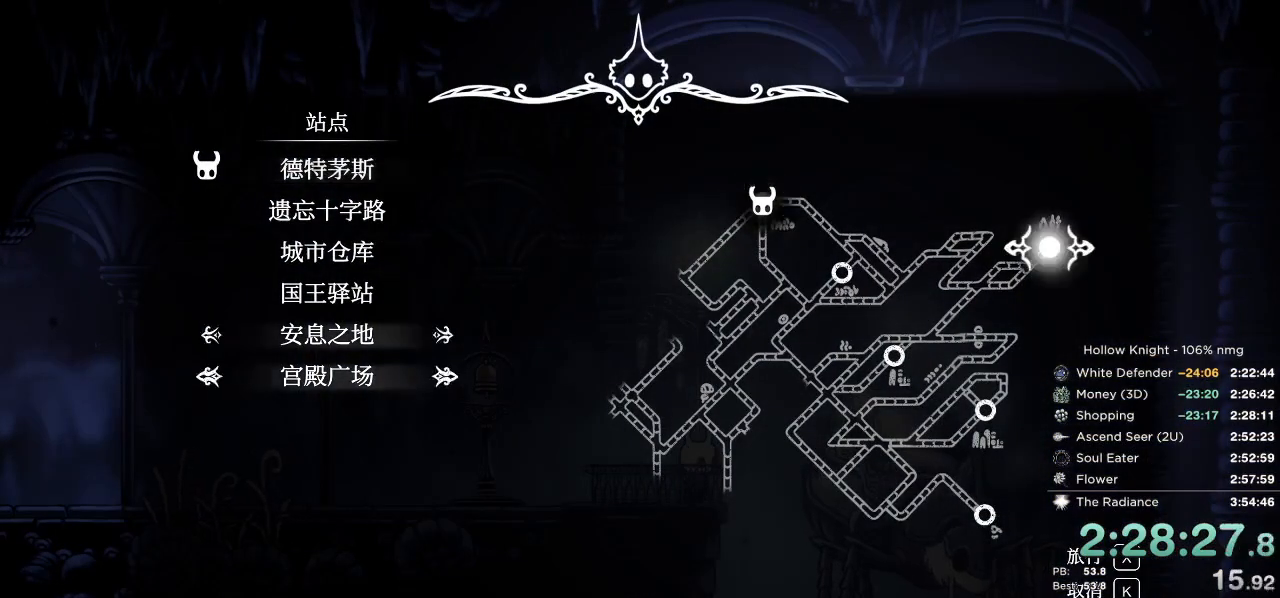
{"keys": [], "events": [[84, "return", "down"], [150, "return", "up"]]}